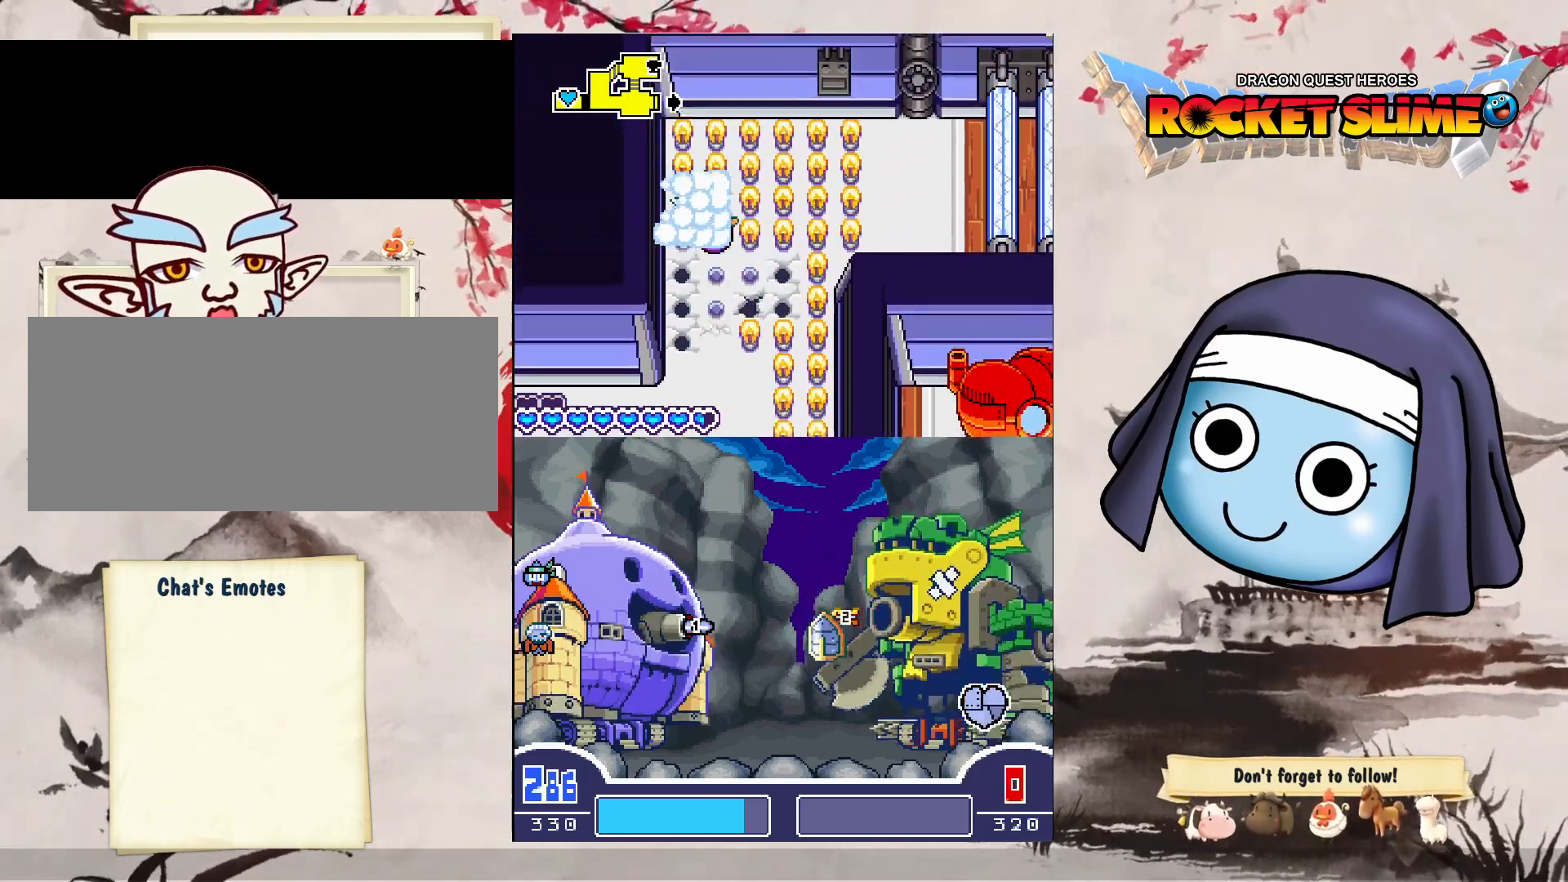
Gameplay with a controller (Xbox layout); each line is a JSON object with the inputs held at the frame after it (dt_ms = milliseconds from this image to that frame). "events" lists button and stick changes between this image and that frame as [ms after this image, input, new state], when the widget could be followed in between. Not read: A B L3 R3 SELECT START.
{"dt_ms": 500, "buttons": ["DPAD_DOWN", "DPAD_RIGHT"], "left_stick": "center", "right_stick": "center", "events": [[50, "DPAD_RIGHT", "down"]]}
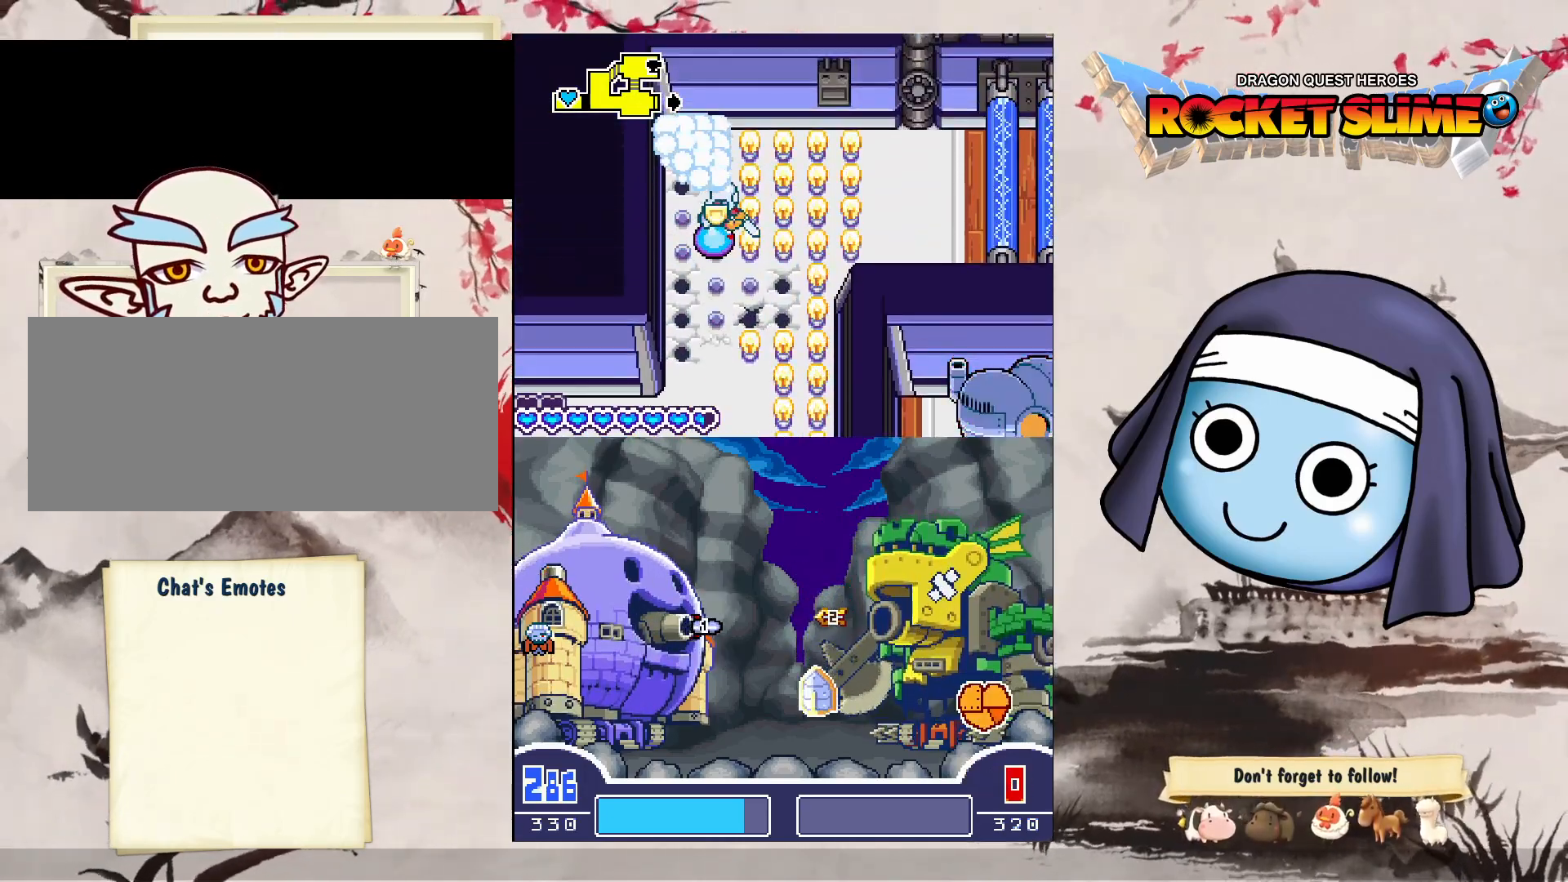
{"dt_ms": 500, "buttons": ["DPAD_RIGHT"], "left_stick": "center", "right_stick": "center", "events": [[217, "DPAD_DOWN", "up"]]}
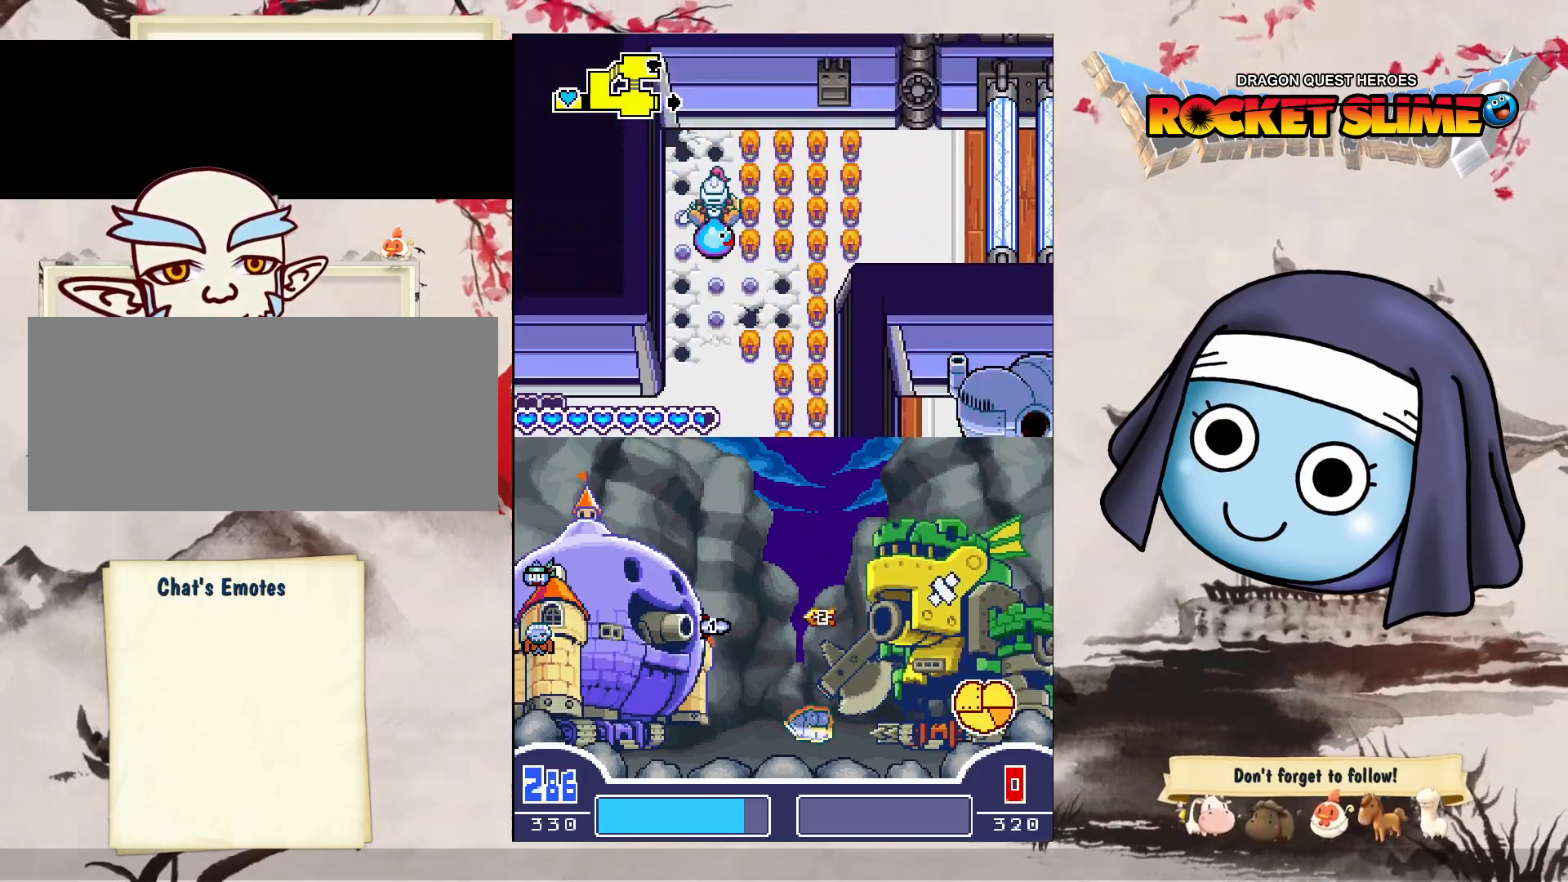
{"dt_ms": 500, "buttons": [], "left_stick": "center", "right_stick": "center", "events": [[217, "DPAD_DOWN", "down"], [233, "DPAD_RIGHT", "up"], [483, "DPAD_DOWN", "up"]]}
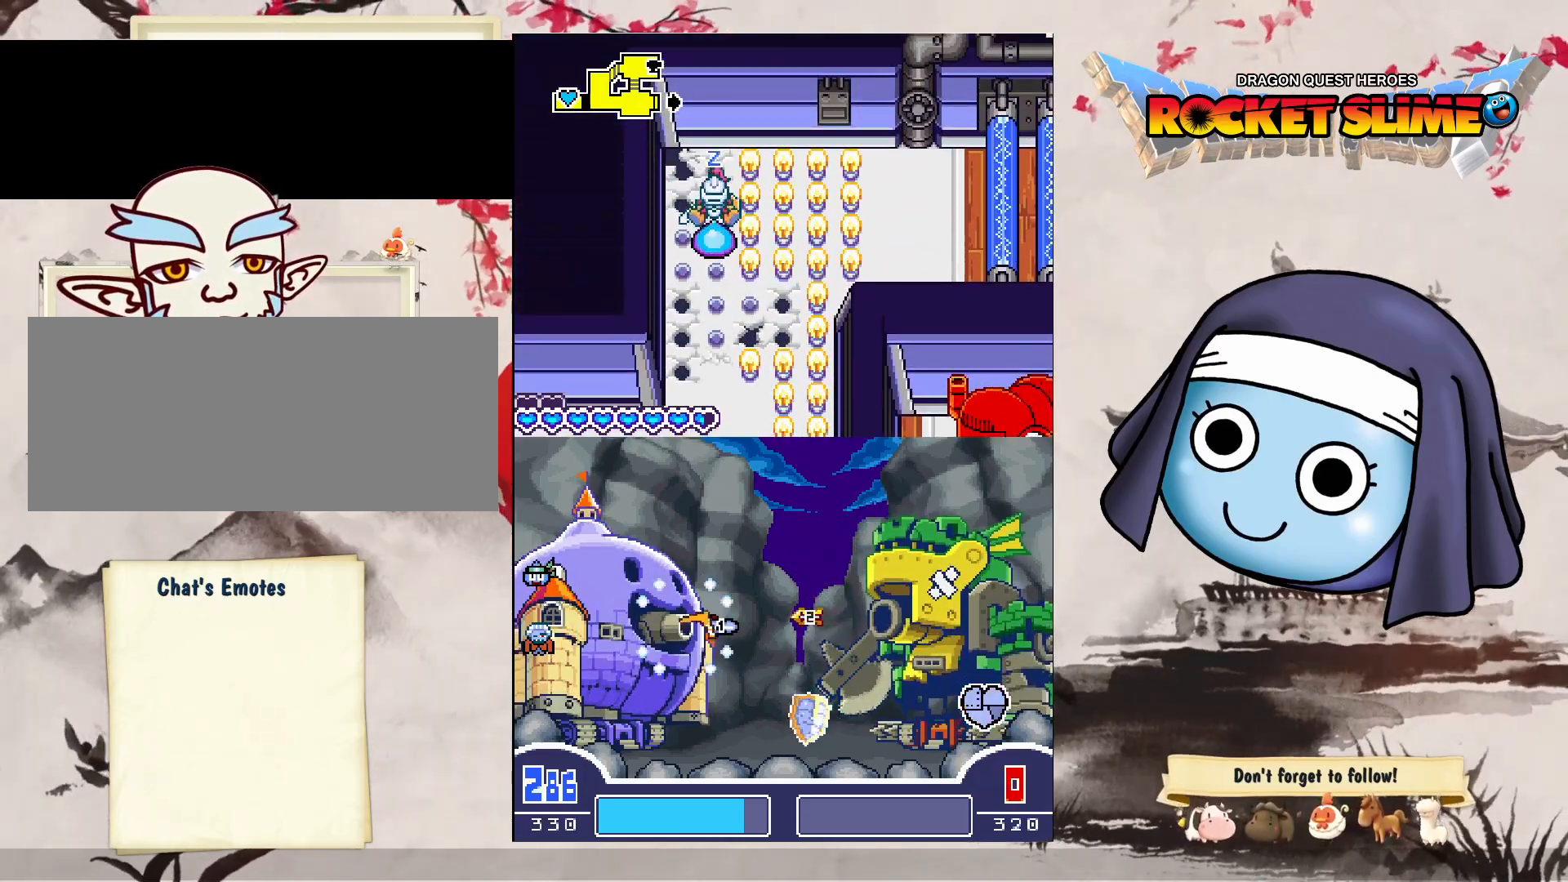
{"dt_ms": 500, "buttons": [], "left_stick": "center", "right_stick": "center", "events": [[200, "DPAD_LEFT", "down"], [250, "DPAD_DOWN", "down"], [483, "DPAD_LEFT", "up"], [500, "DPAD_DOWN", "up"]]}
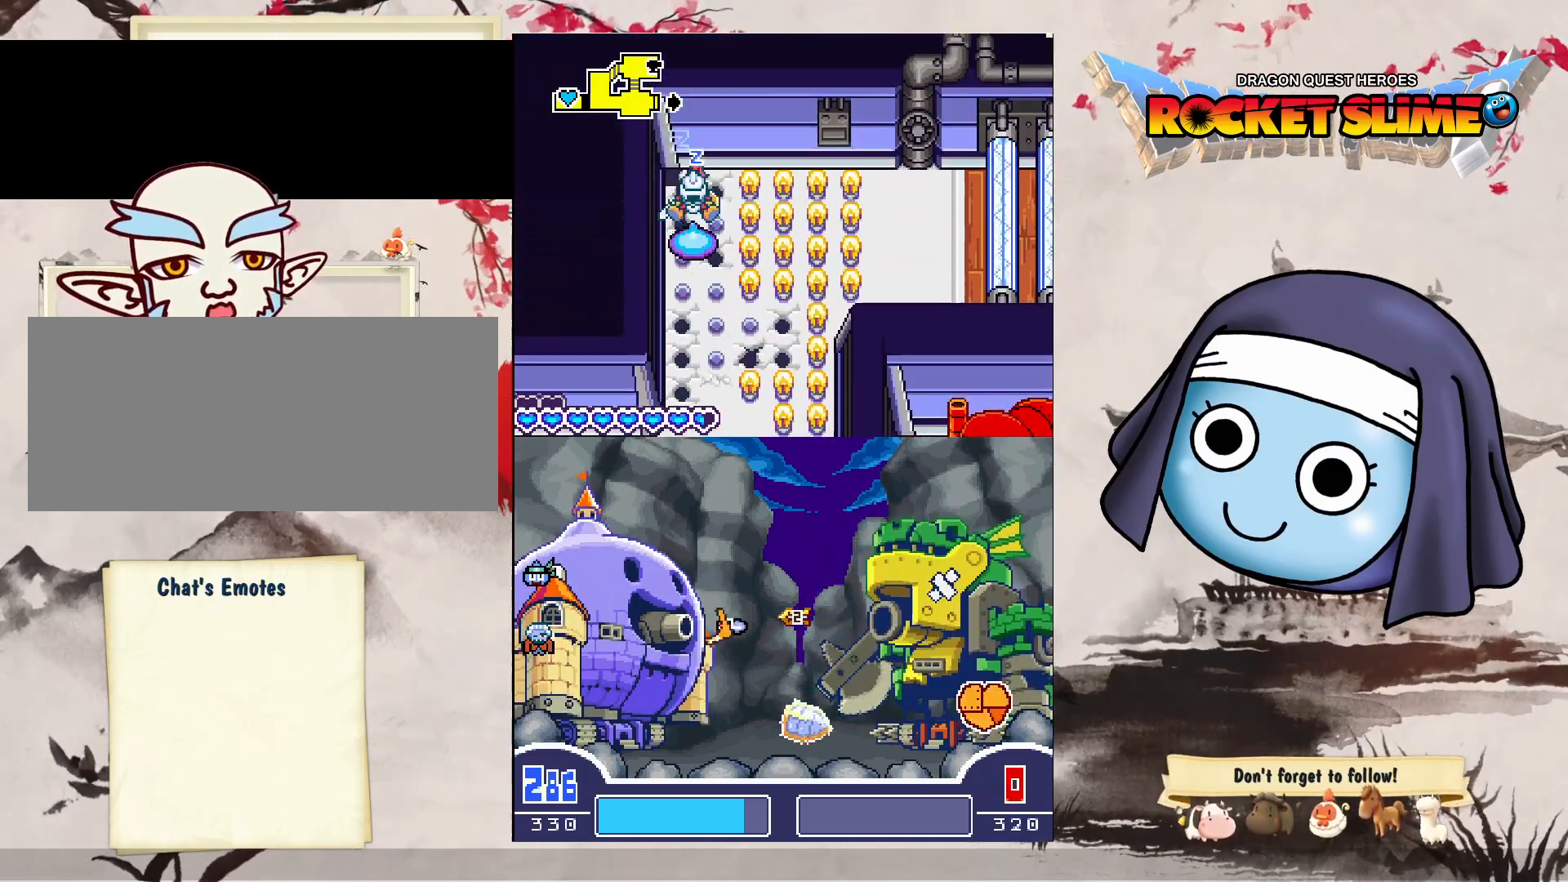
{"dt_ms": 500, "buttons": ["DPAD_DOWN"], "left_stick": "center", "right_stick": "center", "events": [[17, "DPAD_DOWN", "down"], [17, "DPAD_UP", "down"], [33, "DPAD_DOWN", "up"], [433, "DPAD_RIGHT", "down"], [483, "DPAD_UP", "up"], [500, "DPAD_DOWN", "down"], [500, "DPAD_RIGHT", "up"]]}
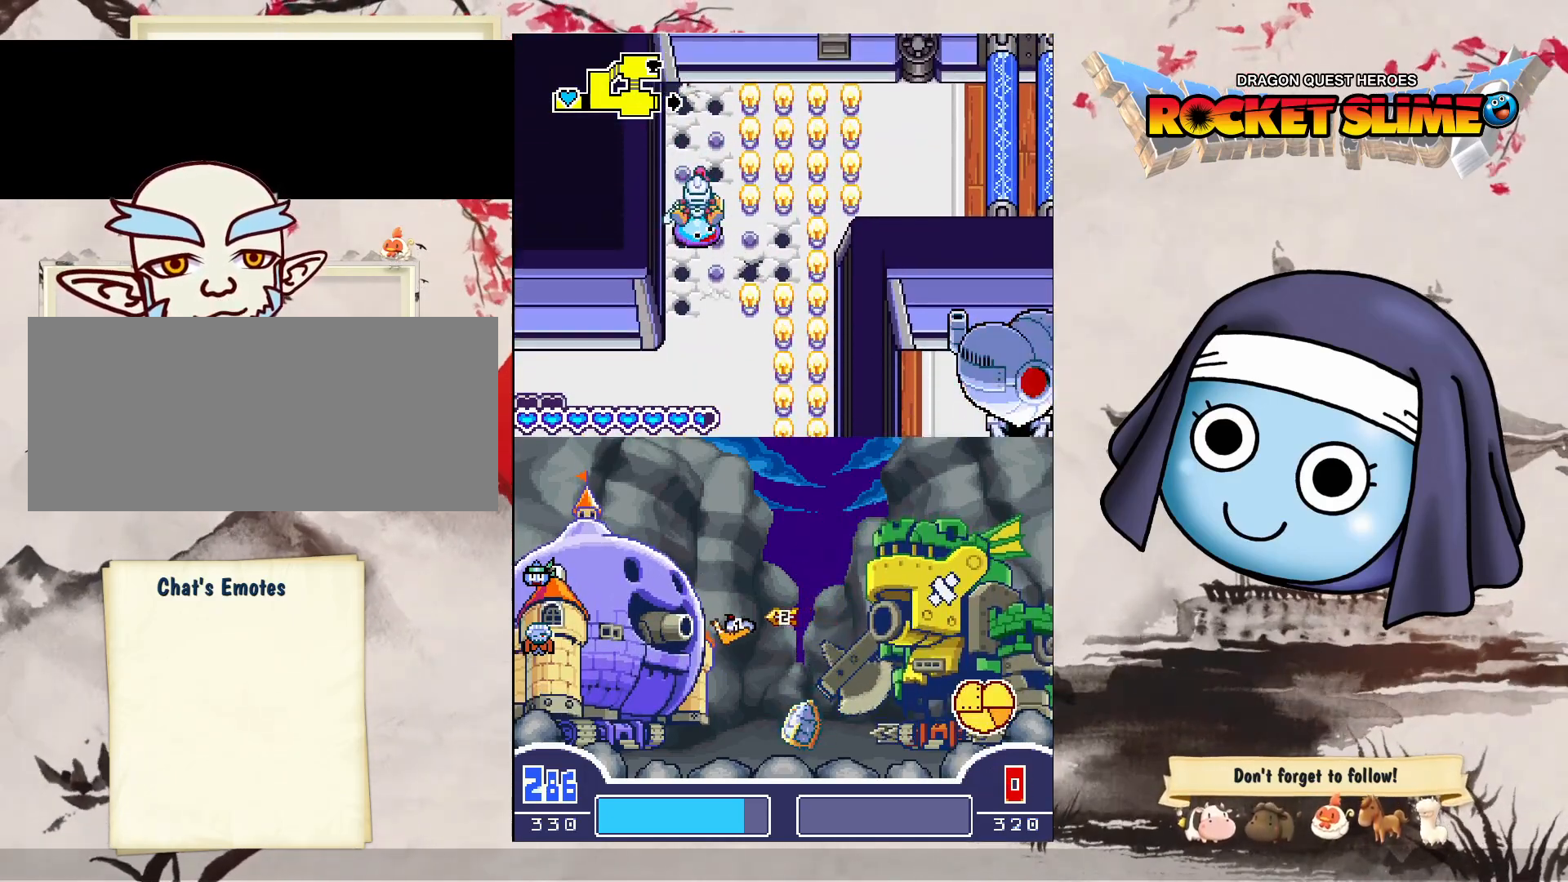
{"dt_ms": 500, "buttons": ["DPAD_DOWN"], "left_stick": "center", "right_stick": "center", "events": [[300, "DPAD_UP", "down"], [400, "DPAD_DOWN", "up"], [467, "DPAD_DOWN", "down"], [467, "DPAD_UP", "up"]]}
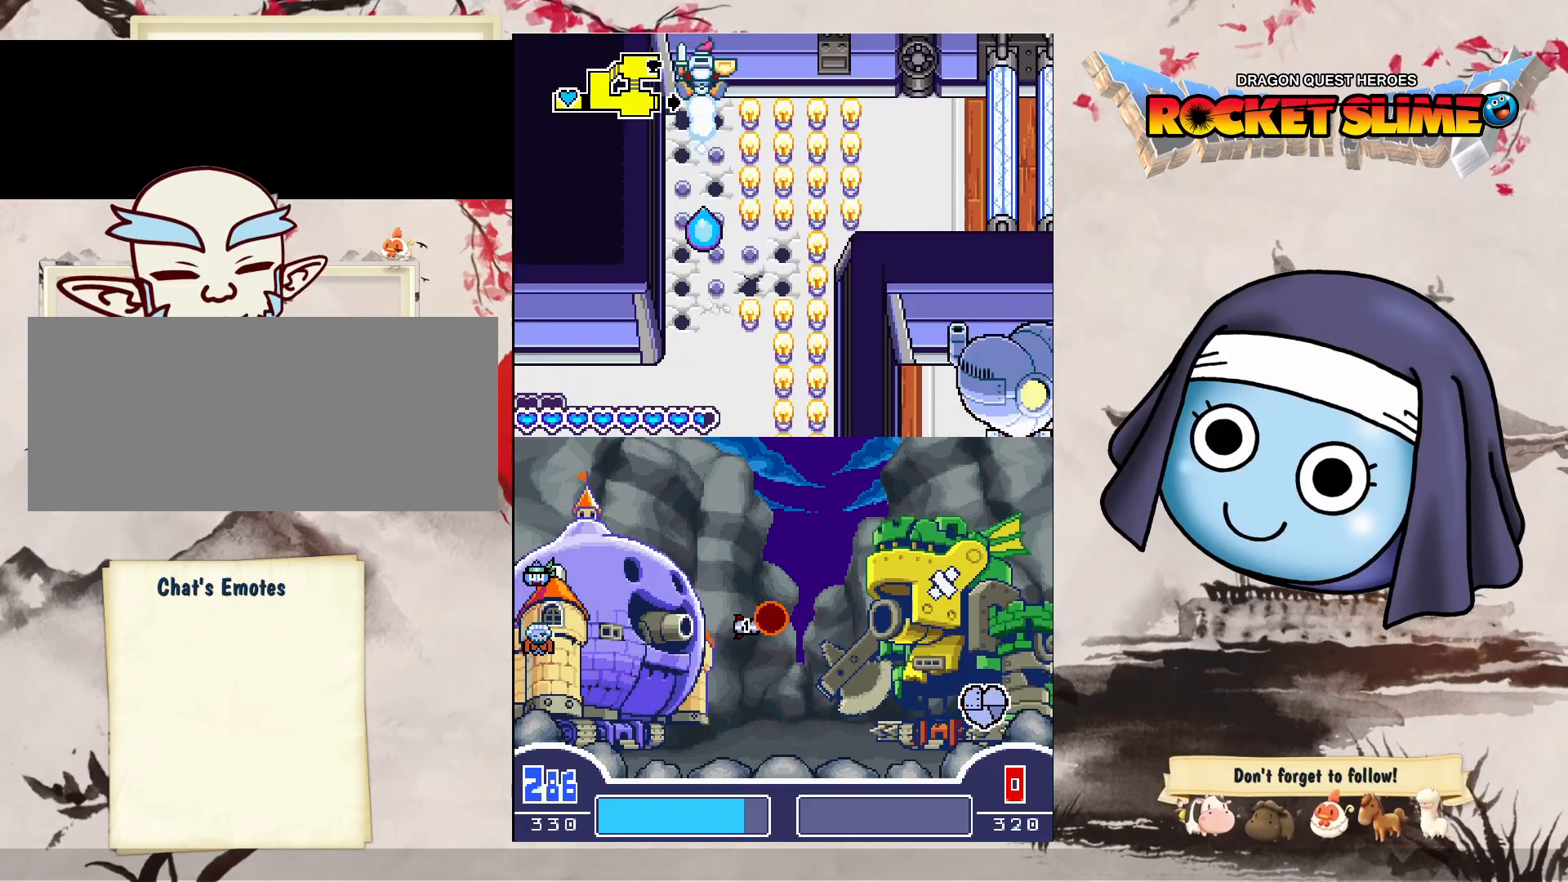
{"dt_ms": 1000, "buttons": ["DPAD_RIGHT"], "left_stick": "center", "right_stick": "center", "events": [[467, "DPAD_UP", "down"], [567, "DPAD_LEFT", "down"], [567, "DPAD_UP", "up"], [733, "DPAD_LEFT", "up"], [733, "DPAD_RIGHT", "down"], [900, "DPAD_DOWN", "up"]]}
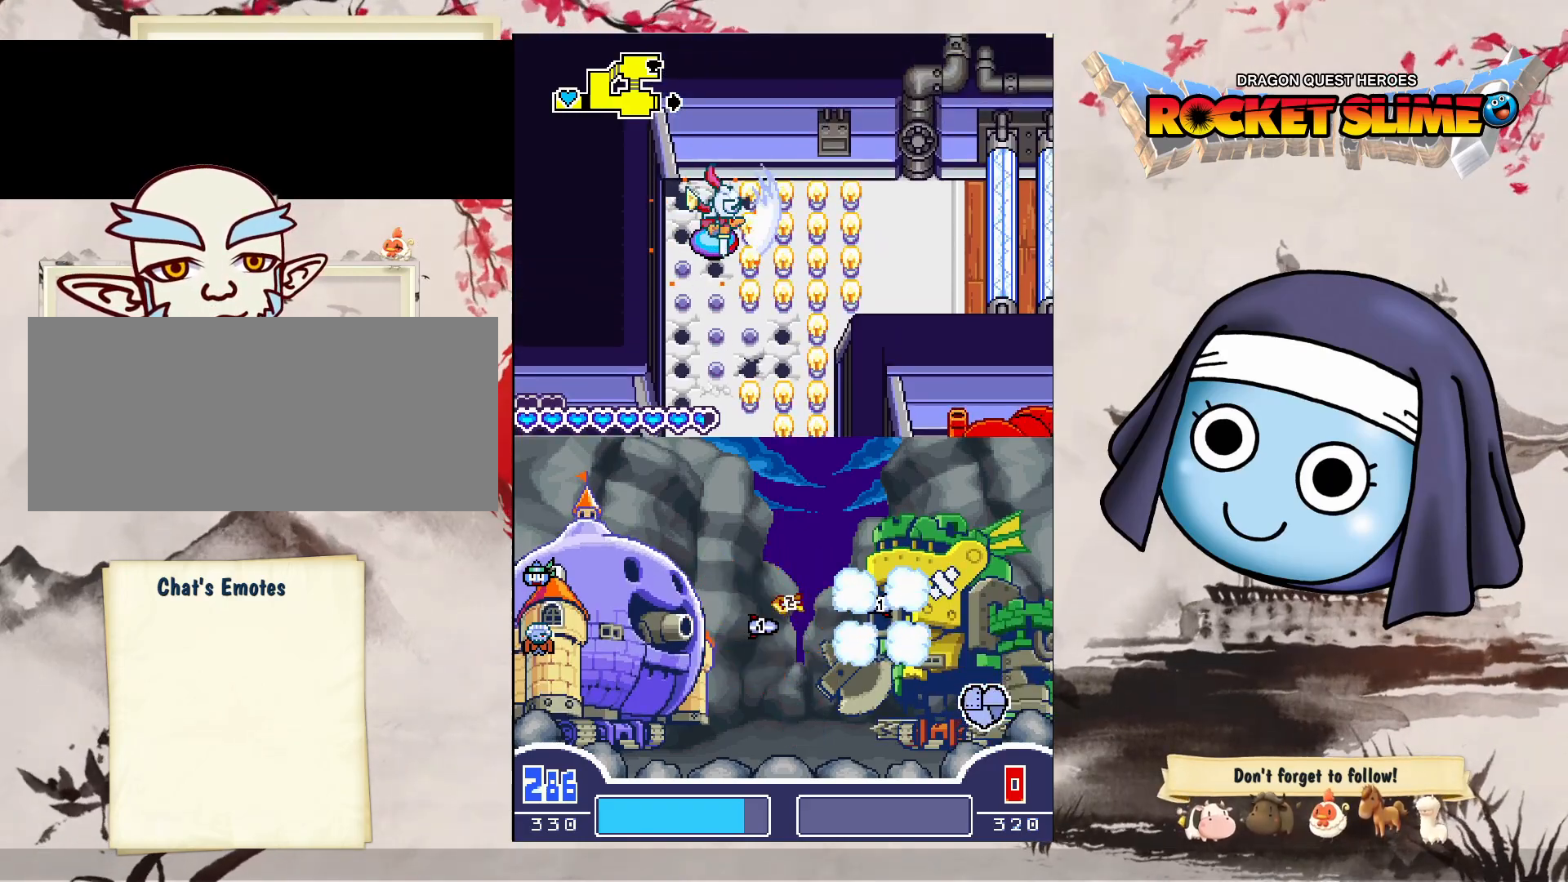
{"dt_ms": 500, "buttons": ["DPAD_RIGHT"], "left_stick": "center", "right_stick": "center", "events": []}
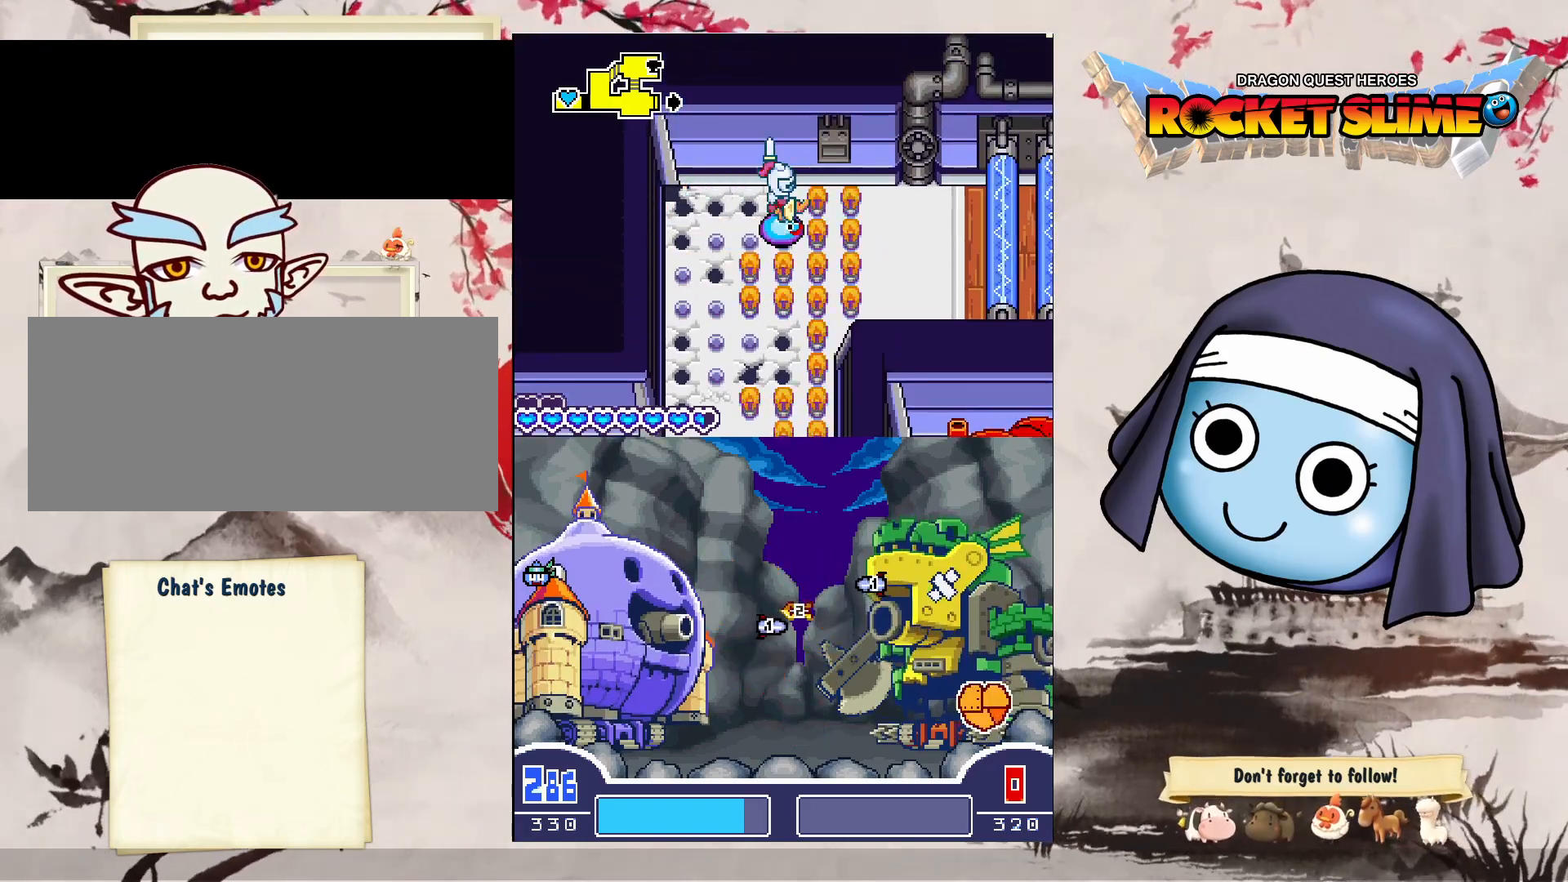
{"dt_ms": 500, "buttons": ["DPAD_RIGHT"], "left_stick": "center", "right_stick": "center", "events": []}
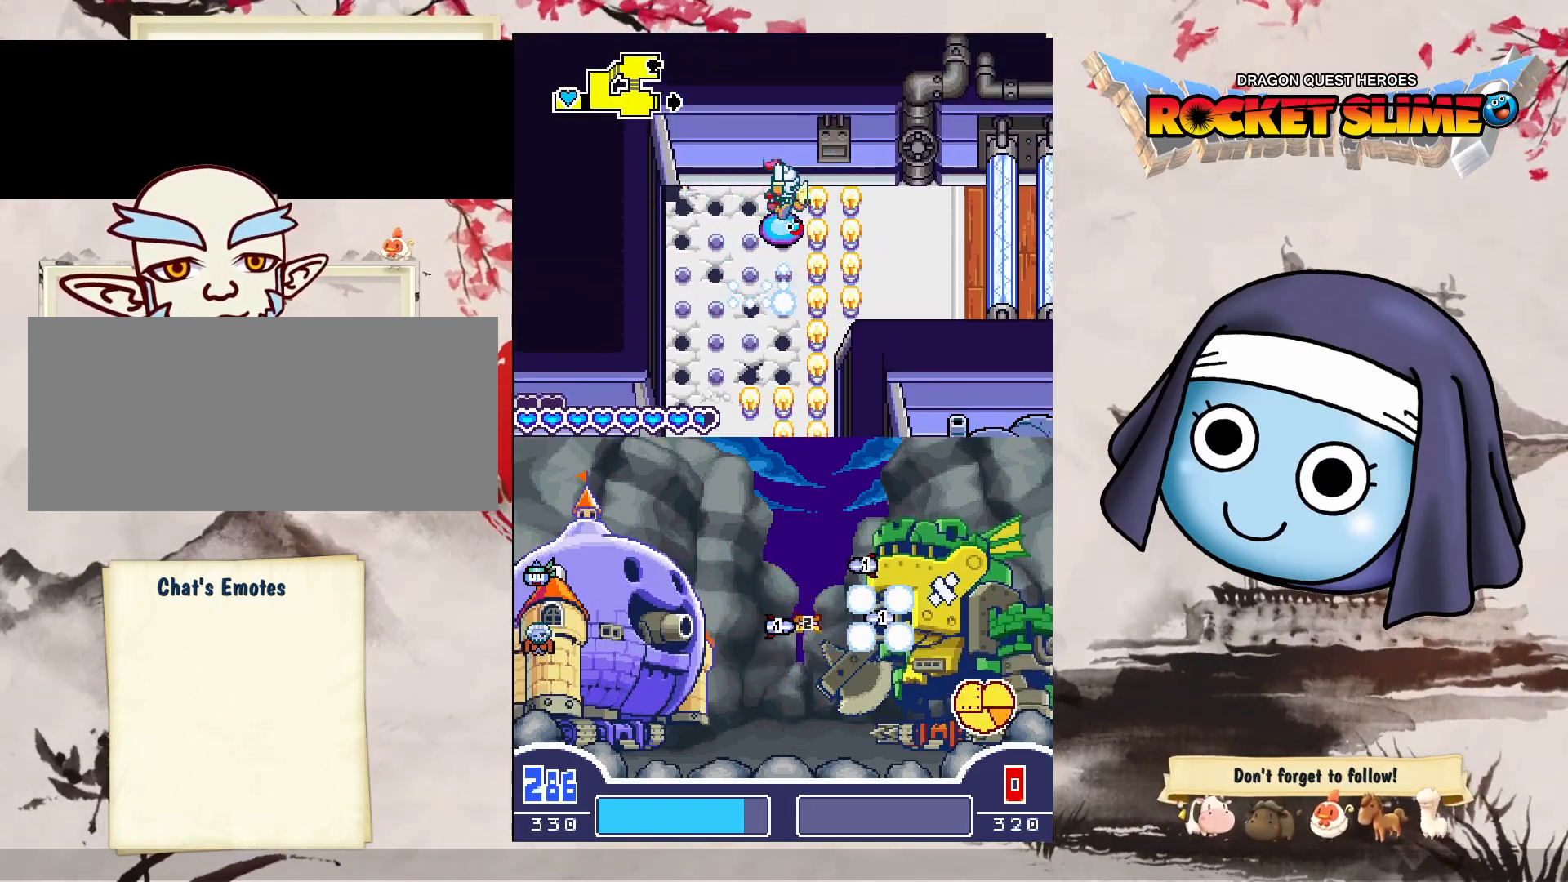
{"dt_ms": 500, "buttons": ["DPAD_RIGHT"], "left_stick": "center", "right_stick": "center", "events": []}
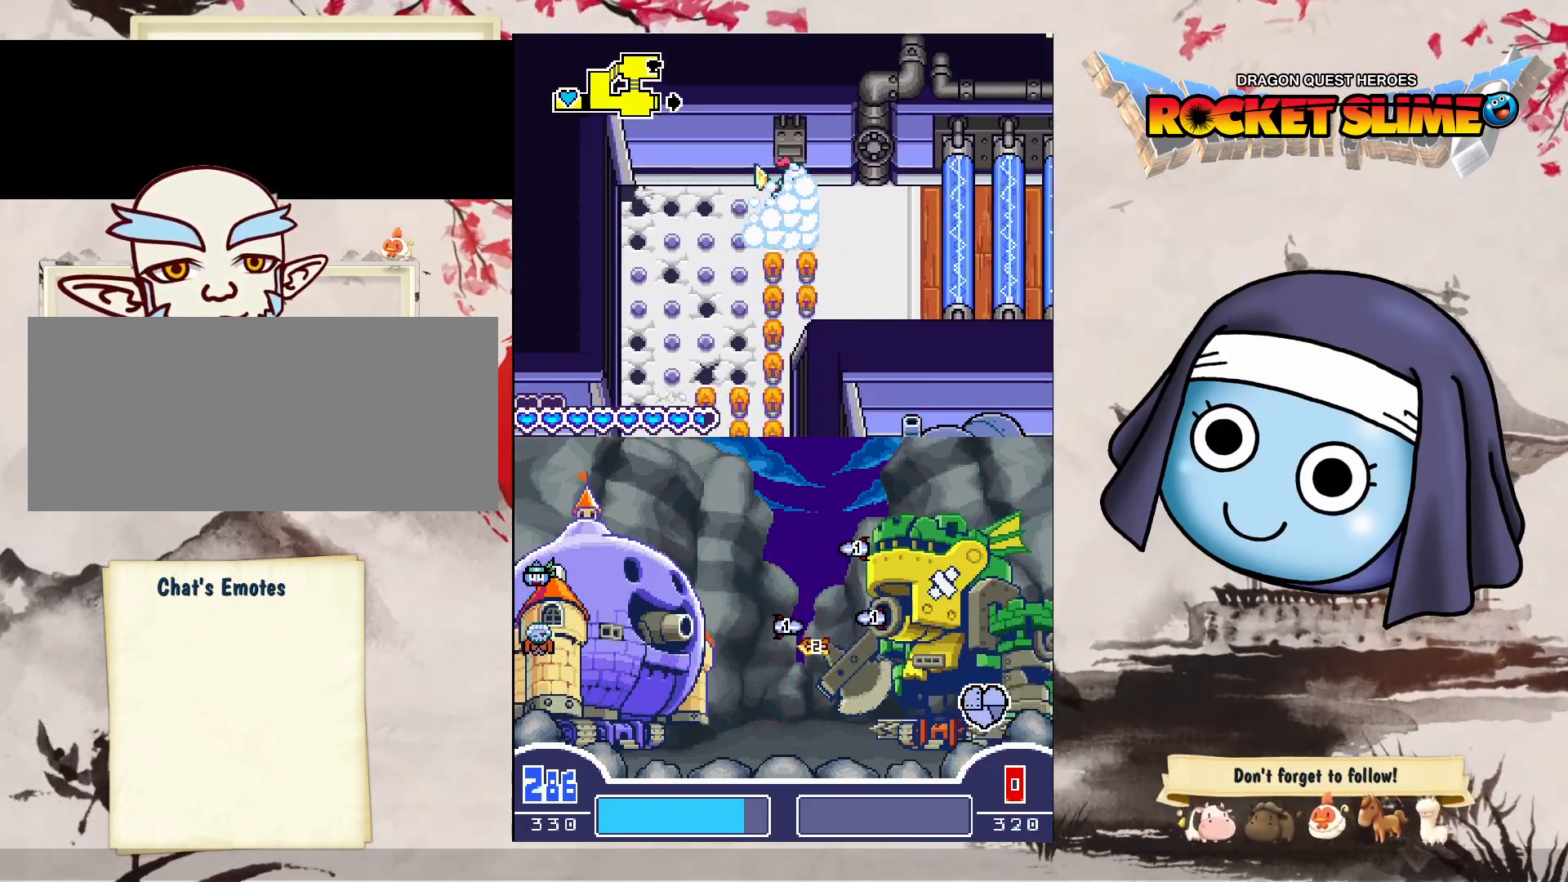
{"dt_ms": 500, "buttons": ["DPAD_RIGHT"], "left_stick": "center", "right_stick": "center", "events": []}
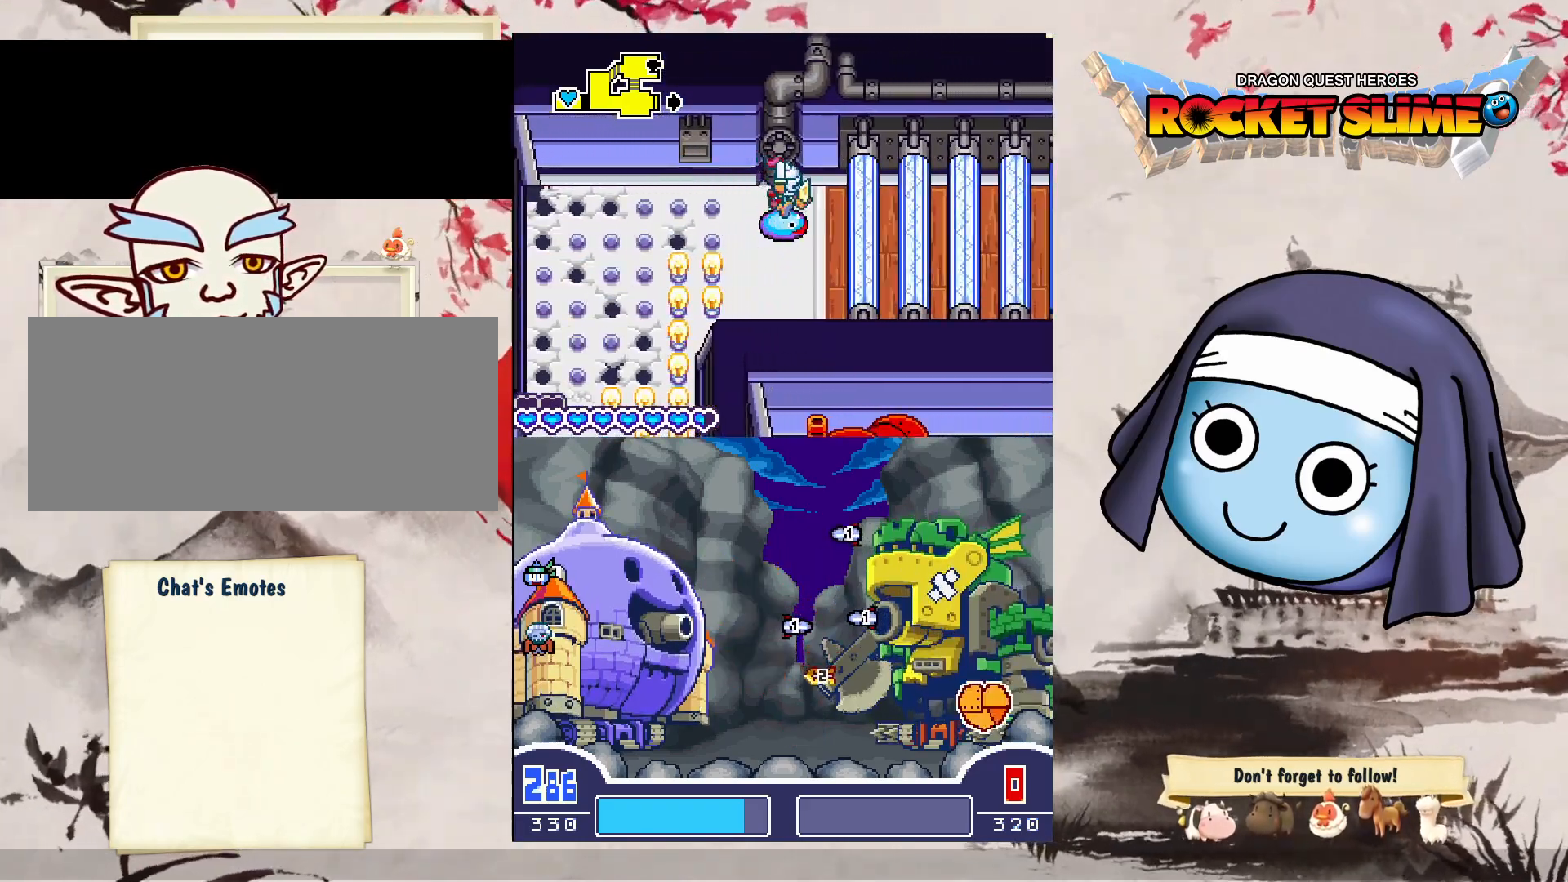
{"dt_ms": 500, "buttons": ["DPAD_RIGHT"], "left_stick": "center", "right_stick": "center", "events": []}
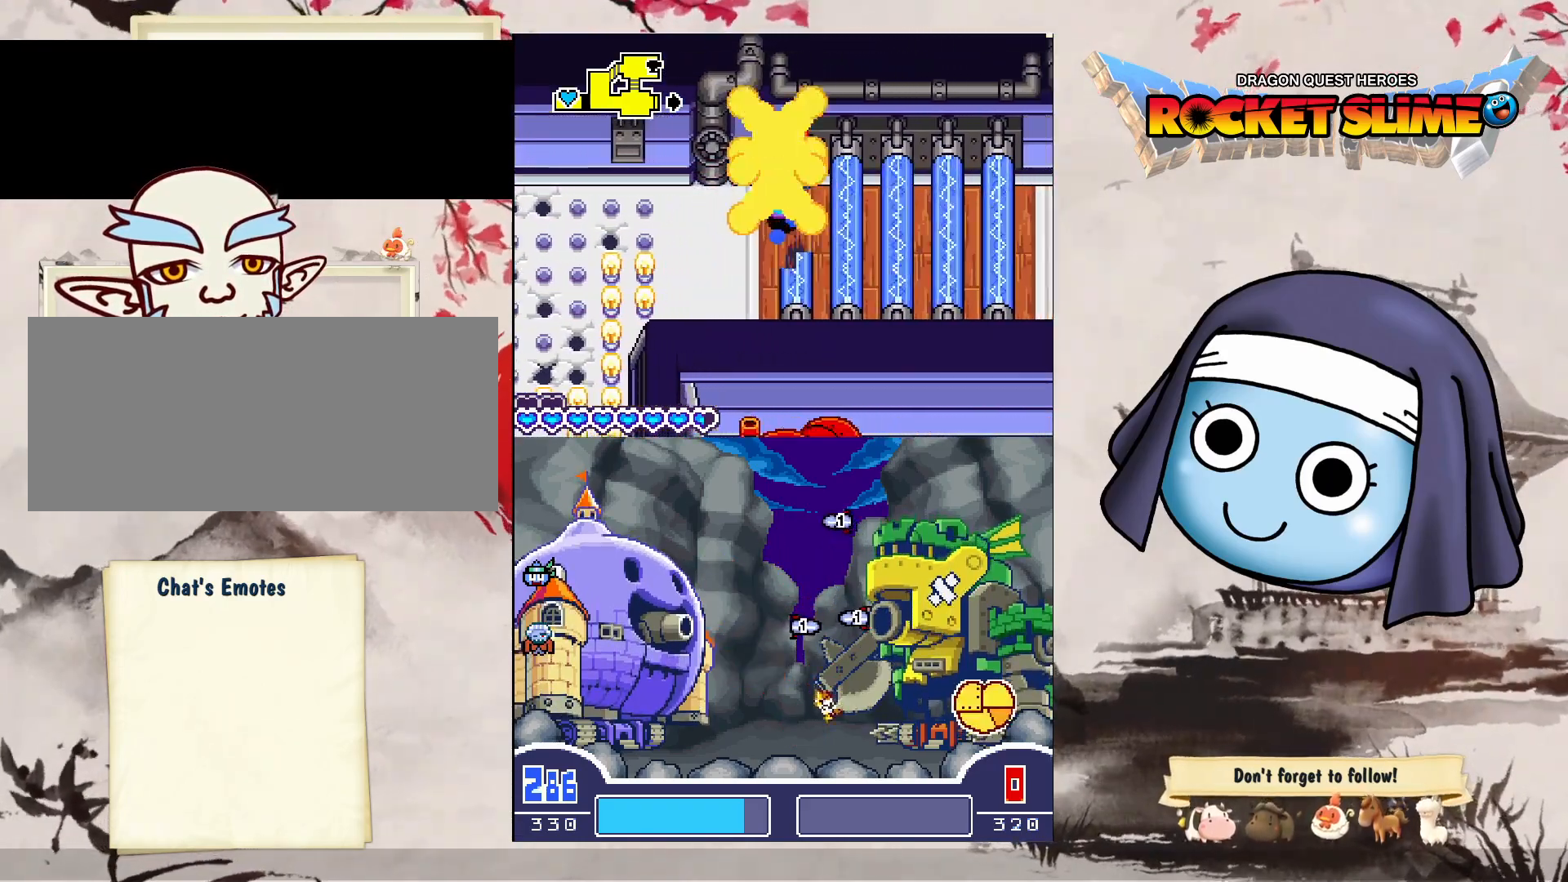
{"dt_ms": 500, "buttons": ["DPAD_RIGHT"], "left_stick": "center", "right_stick": "center", "events": []}
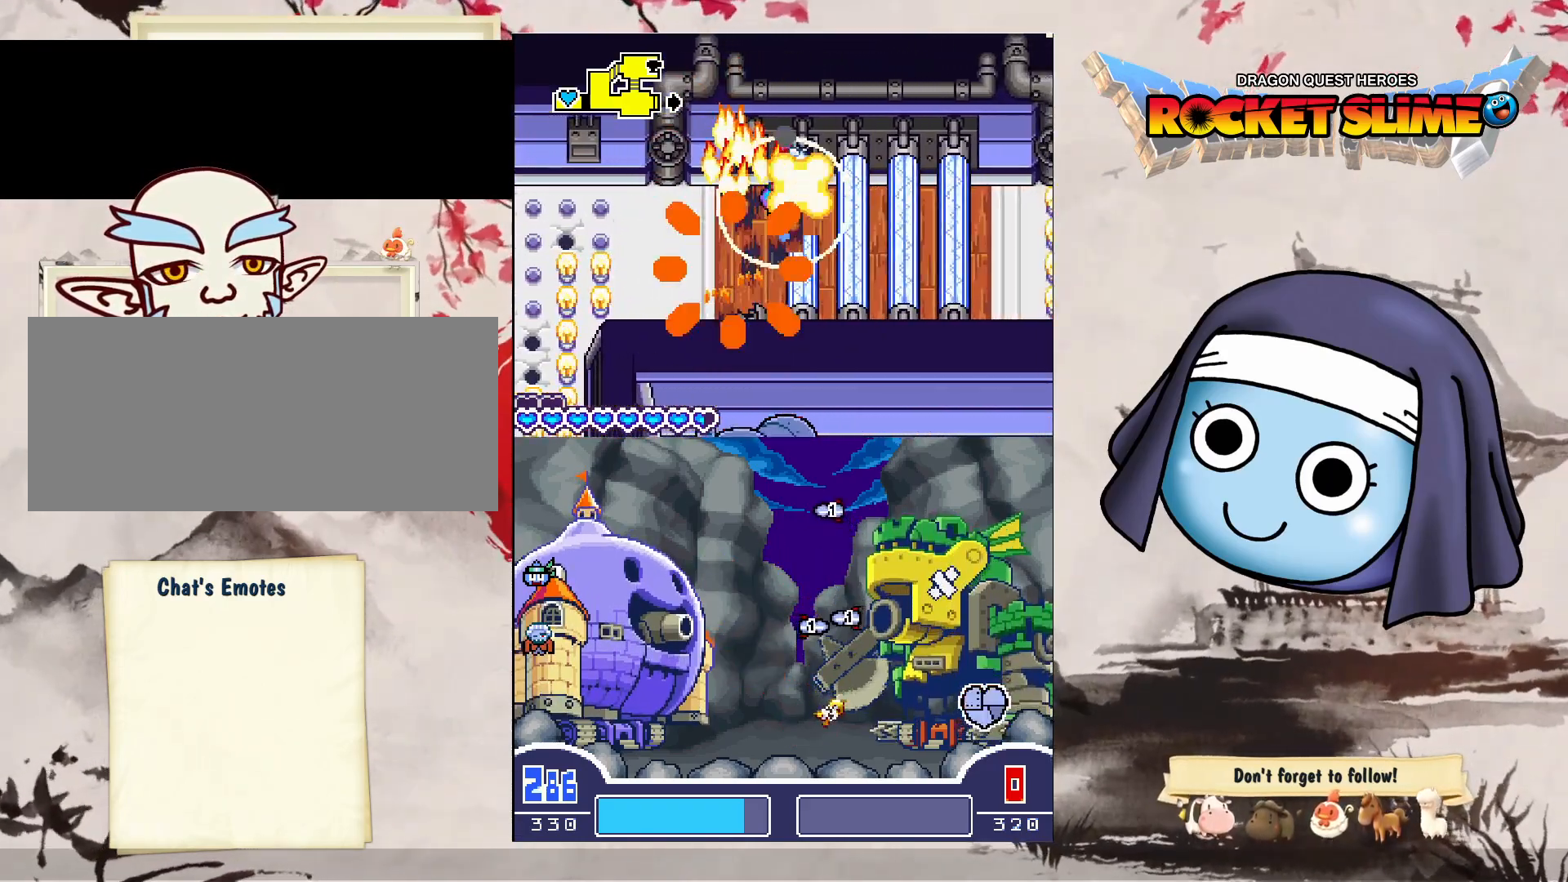
{"dt_ms": 500, "buttons": ["DPAD_RIGHT"], "left_stick": "center", "right_stick": "center", "events": []}
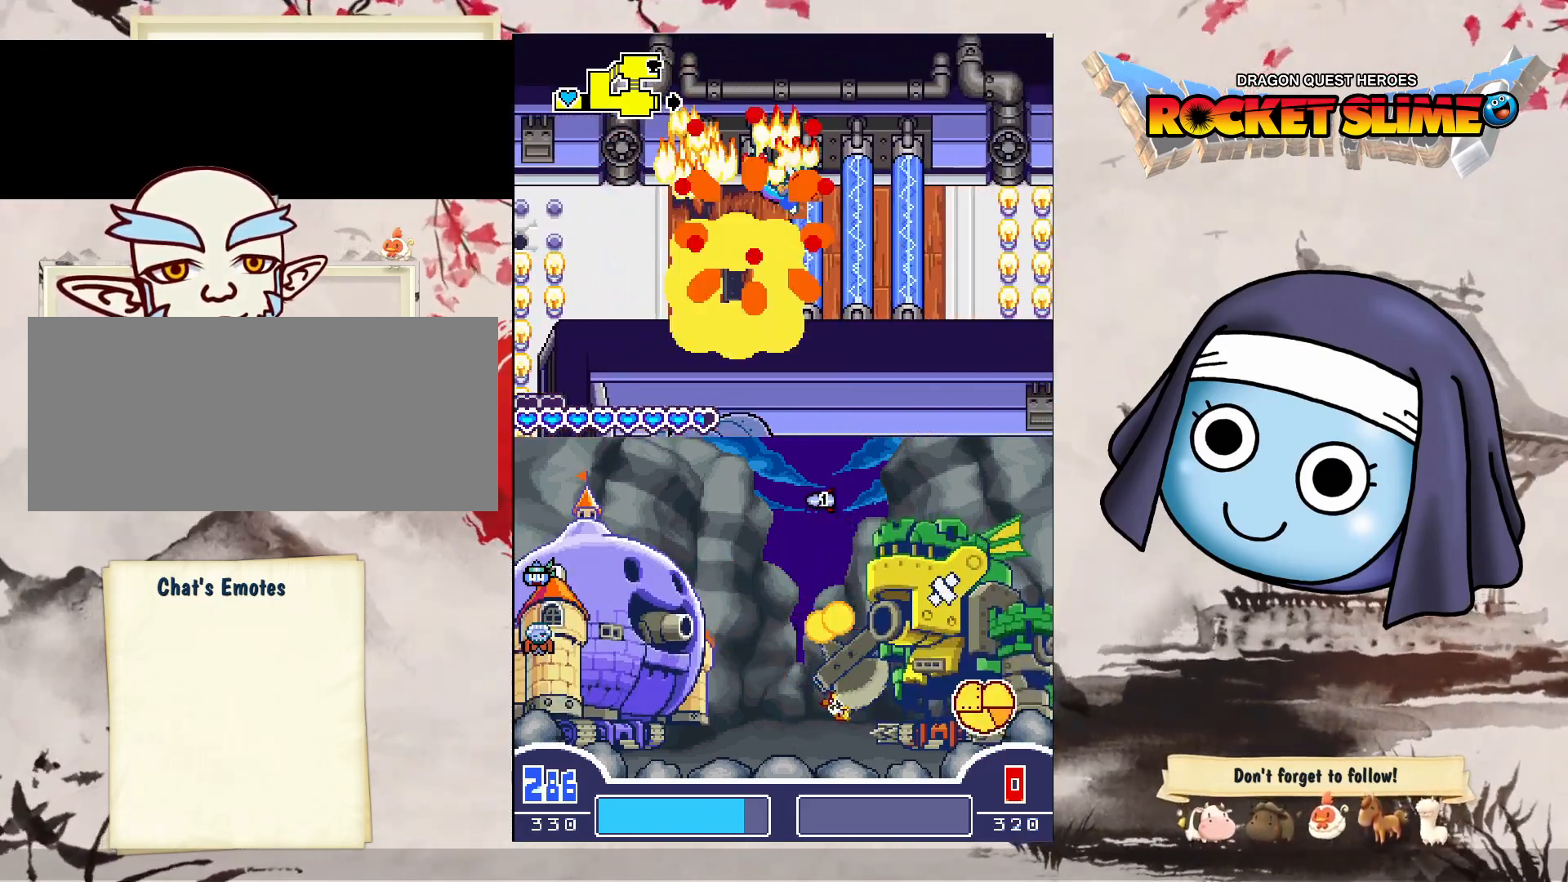
{"dt_ms": 500, "buttons": ["DPAD_RIGHT"], "left_stick": "center", "right_stick": "center", "events": []}
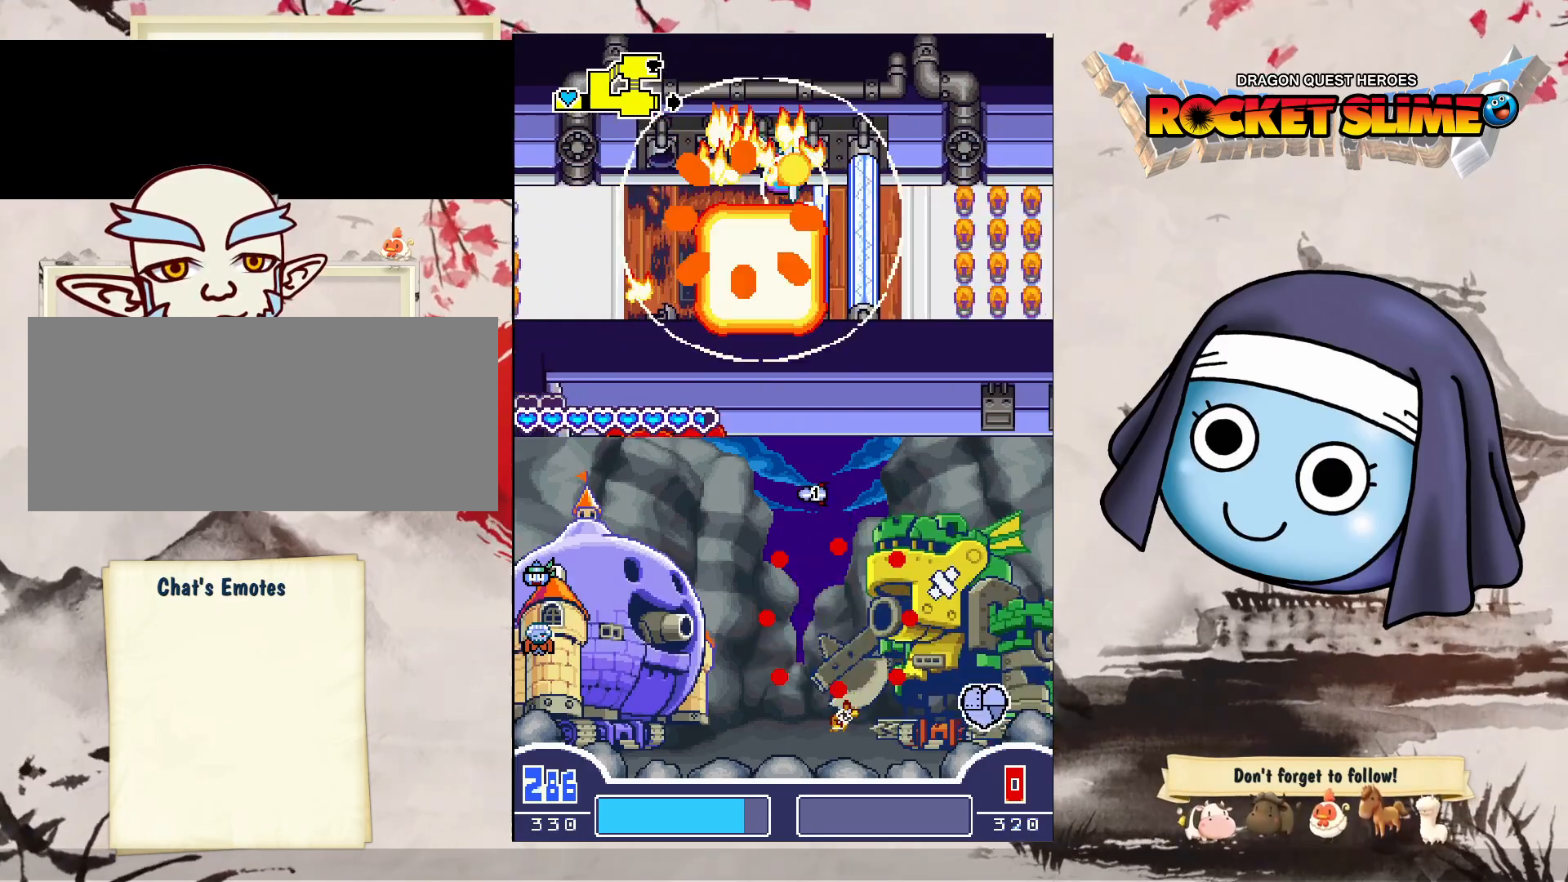
{"dt_ms": 500, "buttons": ["DPAD_RIGHT"], "left_stick": "center", "right_stick": "center", "events": []}
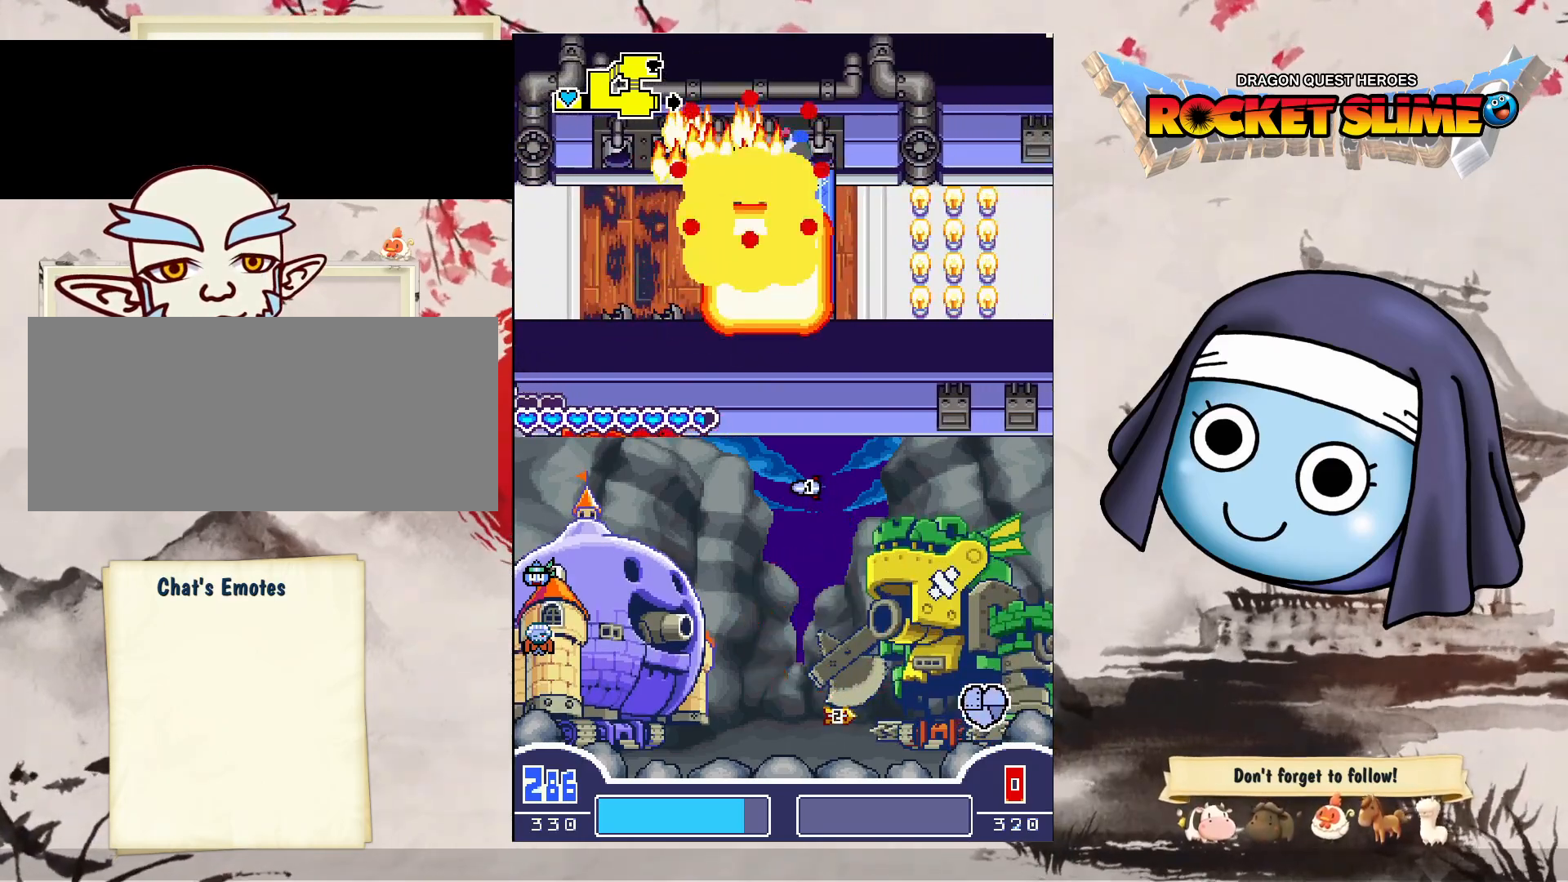
{"dt_ms": 500, "buttons": ["DPAD_RIGHT"], "left_stick": "center", "right_stick": "center", "events": []}
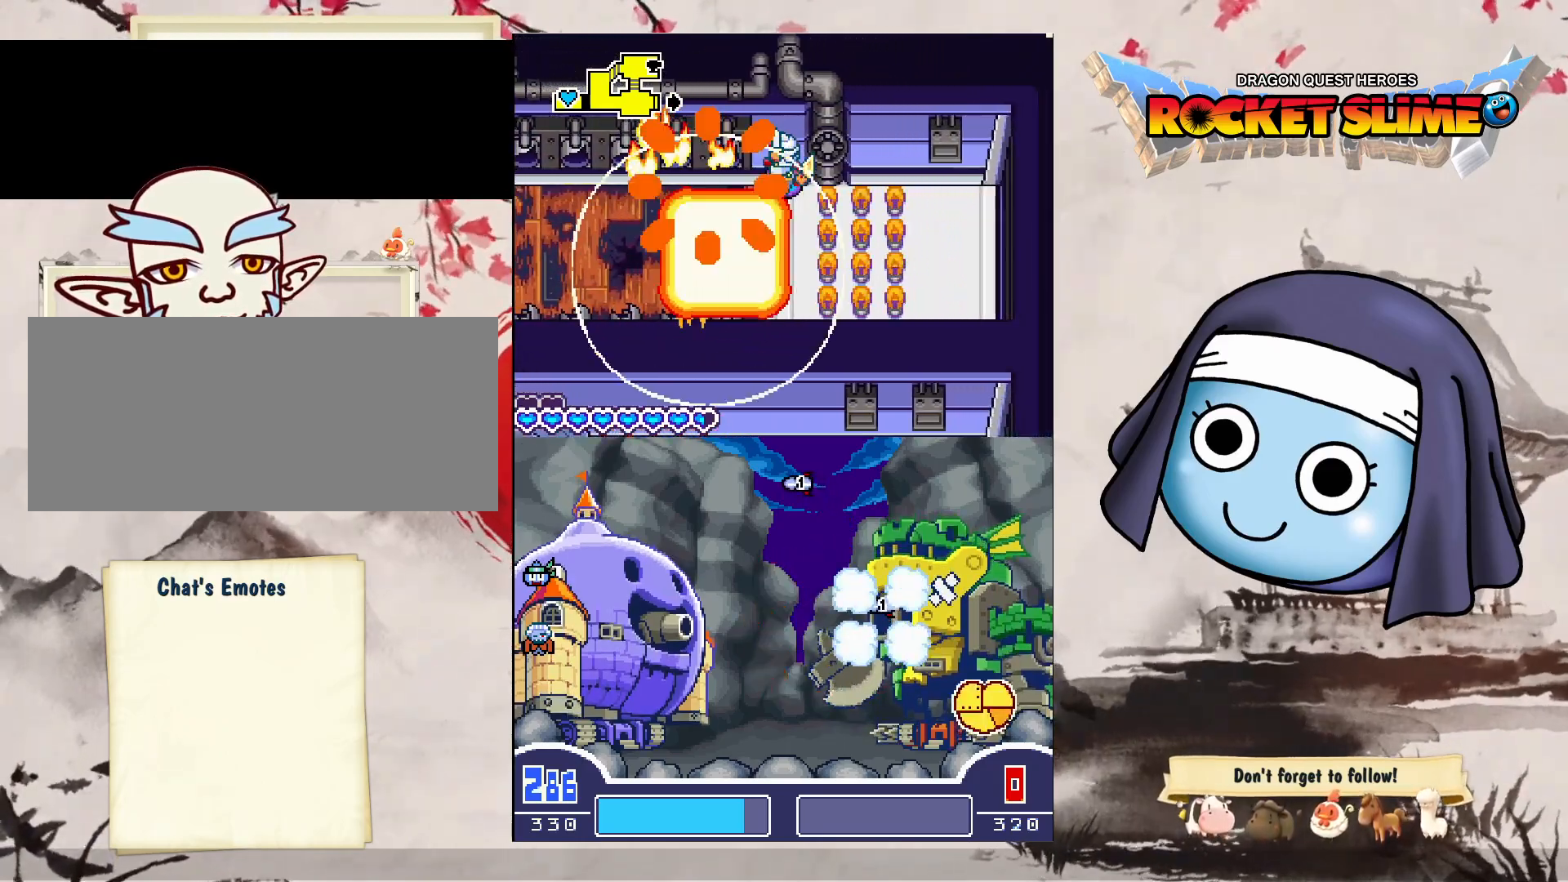
{"dt_ms": 500, "buttons": ["DPAD_RIGHT"], "left_stick": "center", "right_stick": "center", "events": [[283, "DPAD_RIGHT", "up"], [467, "DPAD_RIGHT", "down"]]}
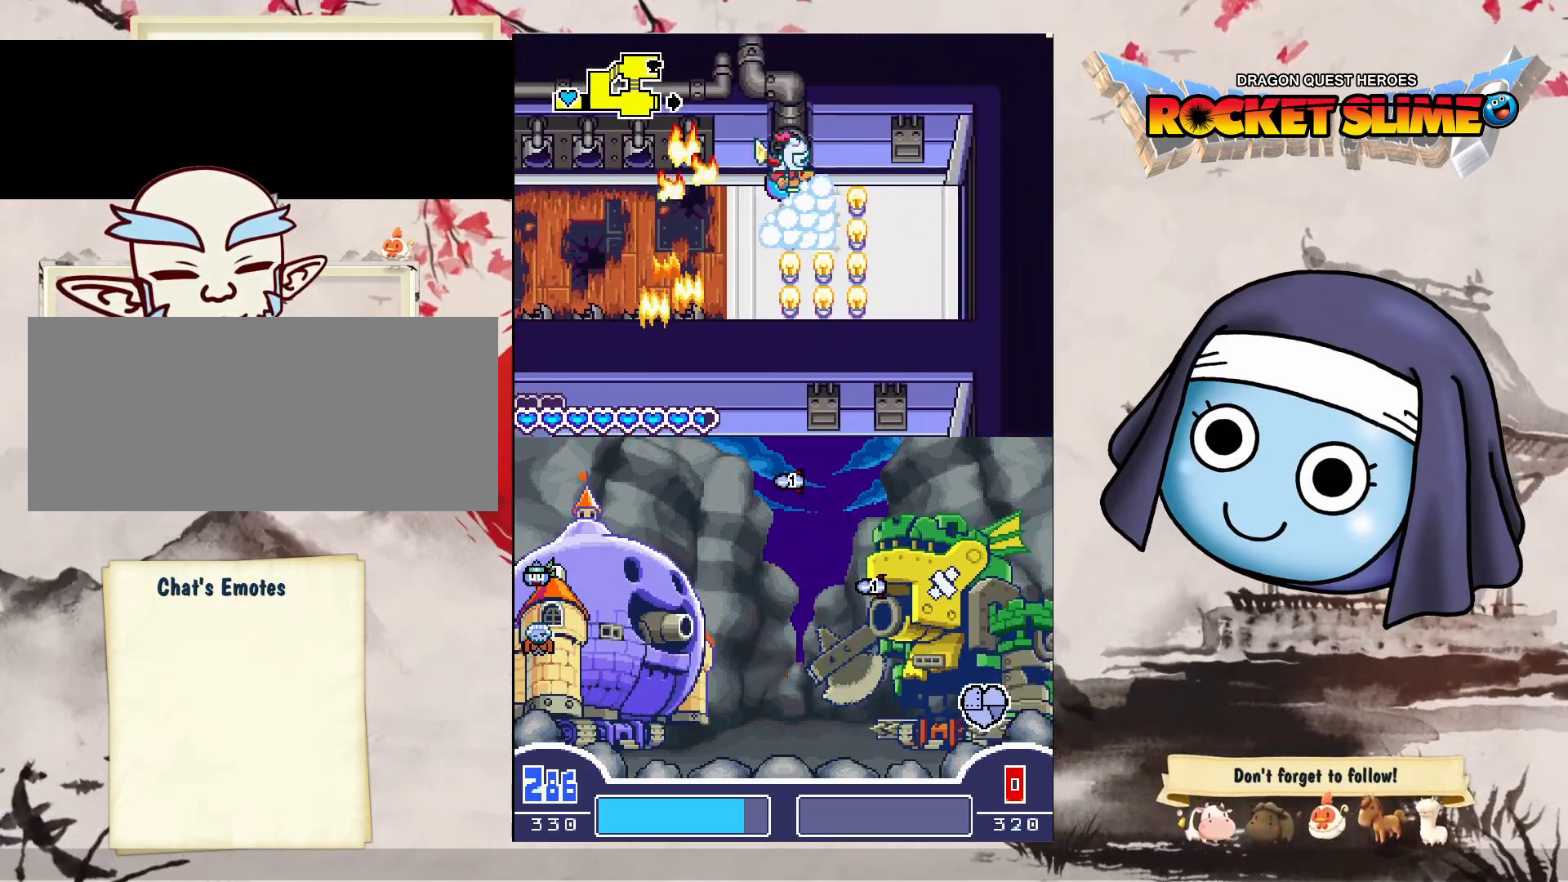
{"dt_ms": 1000, "buttons": ["DPAD_LEFT"], "left_stick": "center", "right_stick": "center", "events": [[417, "DPAD_RIGHT", "up"], [467, "DPAD_LEFT", "down"]]}
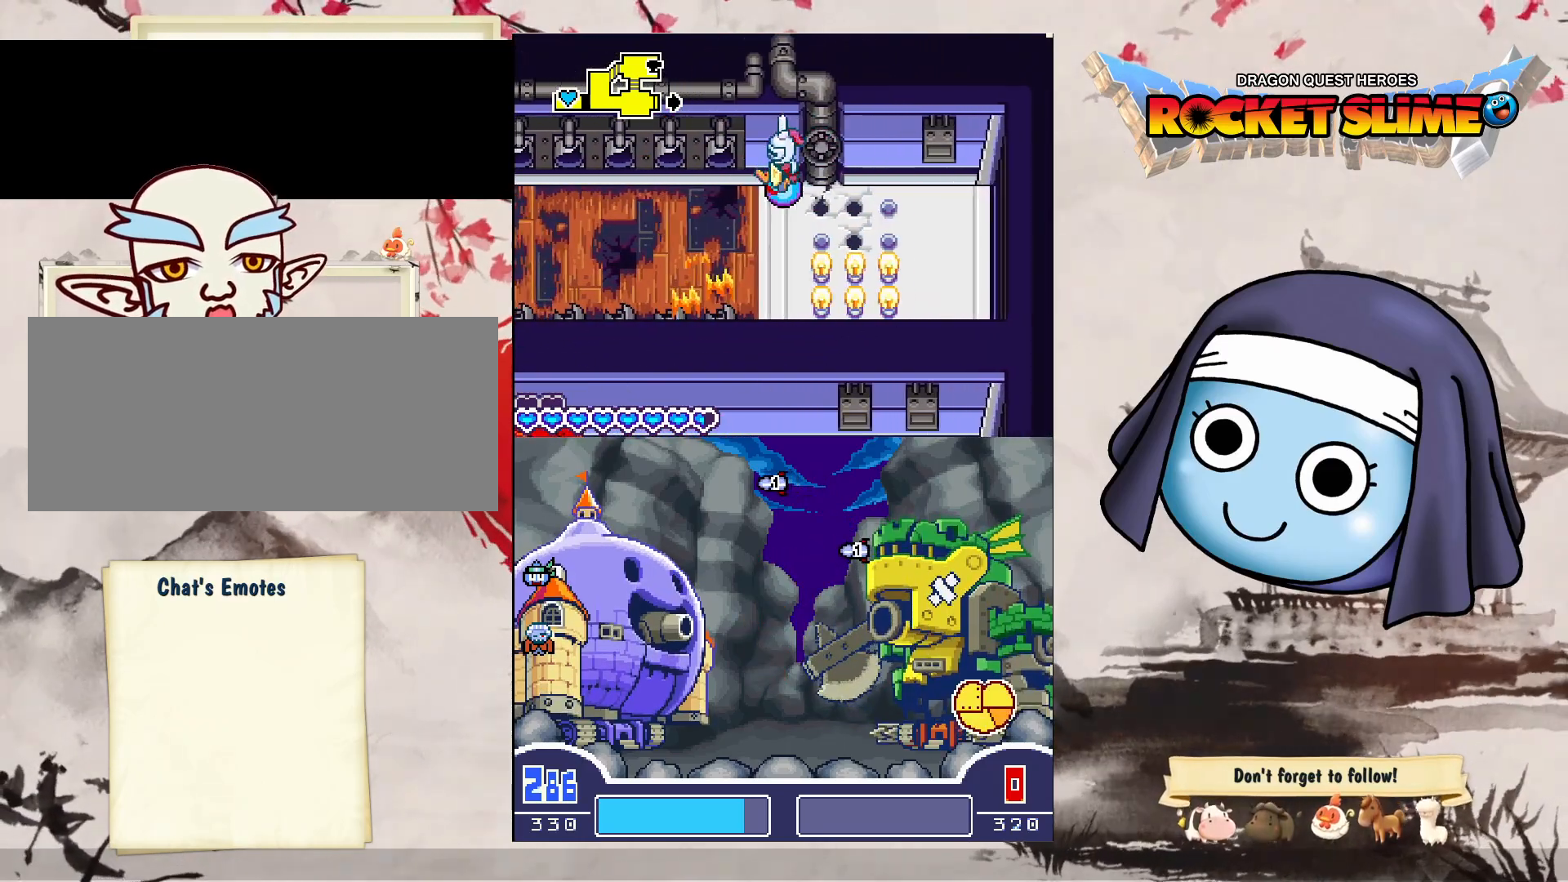
{"dt_ms": 500, "buttons": ["DPAD_LEFT"], "left_stick": "center", "right_stick": "center", "events": []}
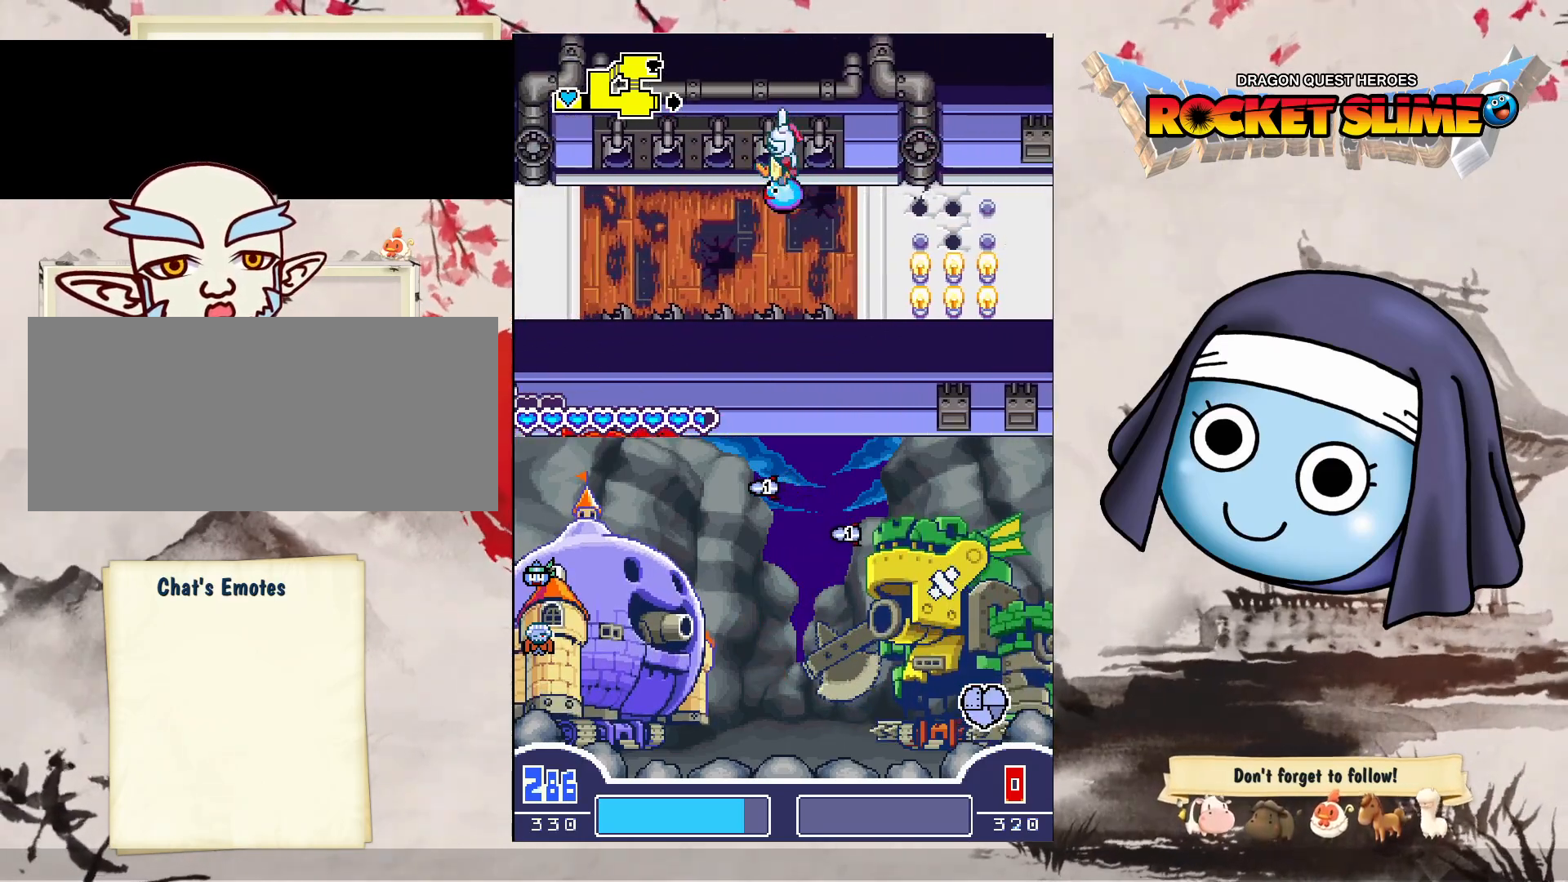
{"dt_ms": 500, "buttons": ["DPAD_LEFT"], "left_stick": "center", "right_stick": "center", "events": []}
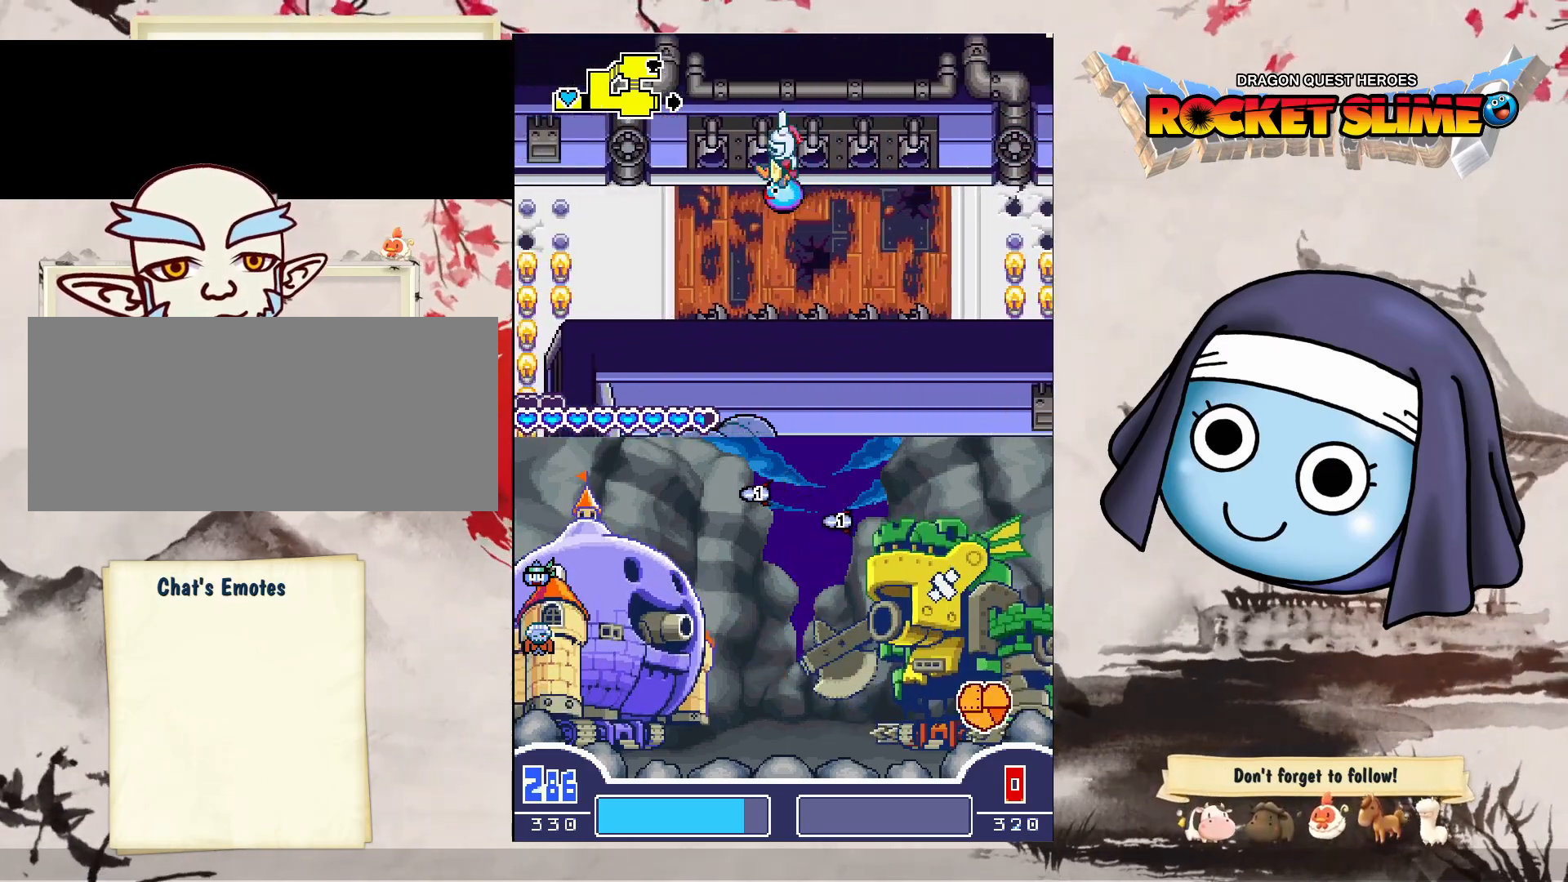
{"dt_ms": 500, "buttons": ["DPAD_LEFT"], "left_stick": "center", "right_stick": "center", "events": []}
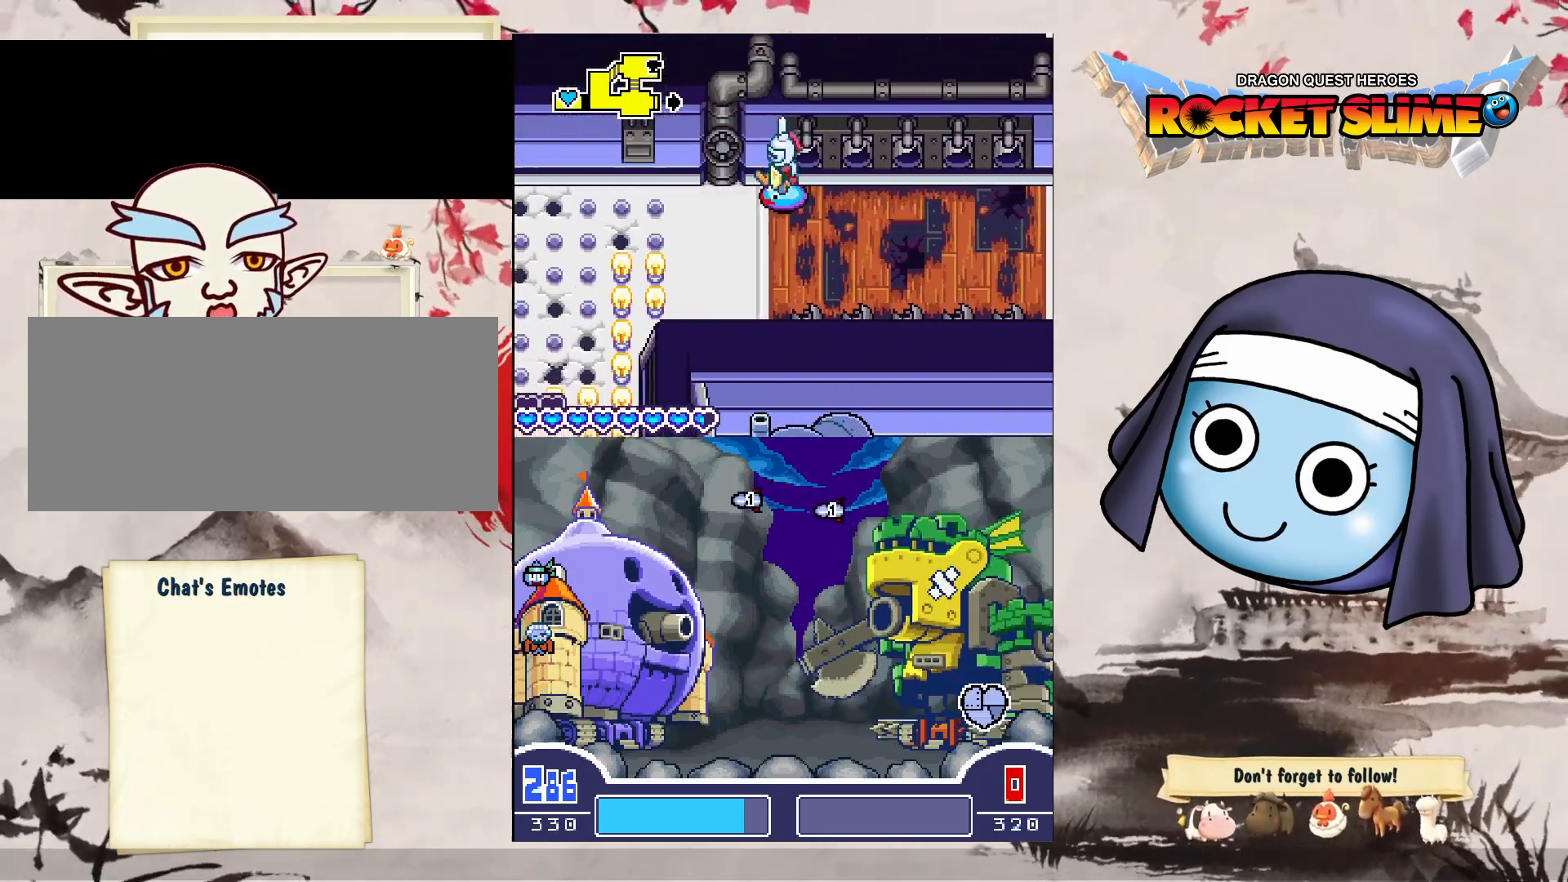
{"dt_ms": 500, "buttons": ["DPAD_LEFT"], "left_stick": "center", "right_stick": "center", "events": []}